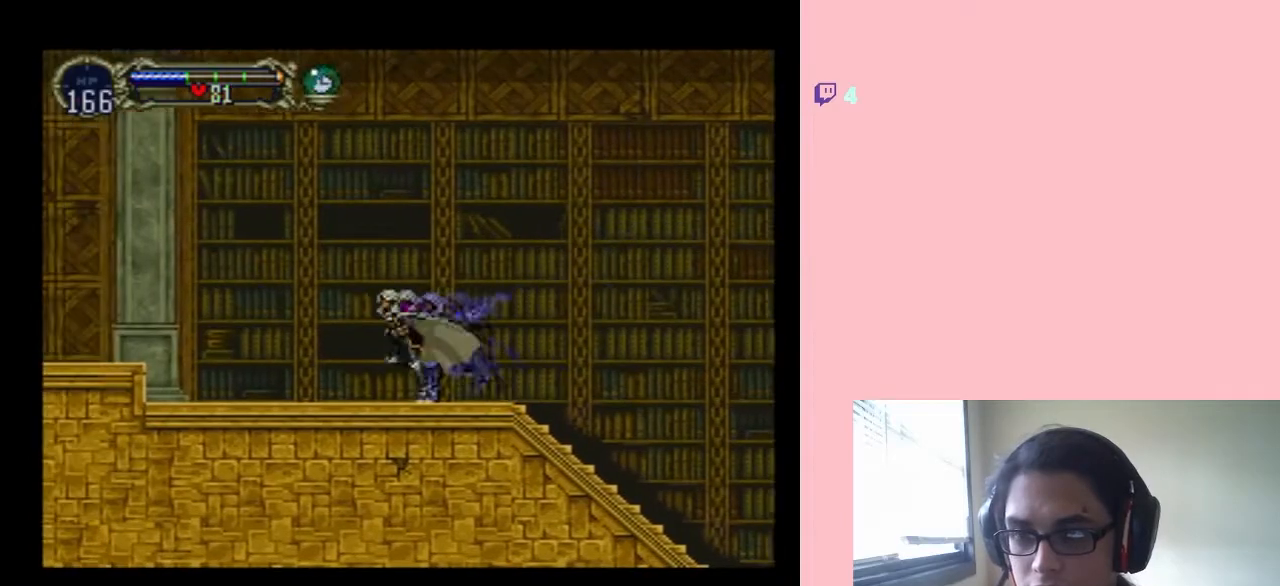
Gameplay with a controller (Nintendo layout); each line is a JSON object with the inputs held at the frame after it (dt_ms = milliseconds from this image to that frame). "events" lists button and stick changes between this image and that frame as [ms after this image, input, new state], when the widget could be followed in between. Not read: L2 L3 R2 R3.
{"dt_ms": 500, "buttons": ["DPAD_LEFT"], "left_stick": "center", "right_stick": "center", "events": []}
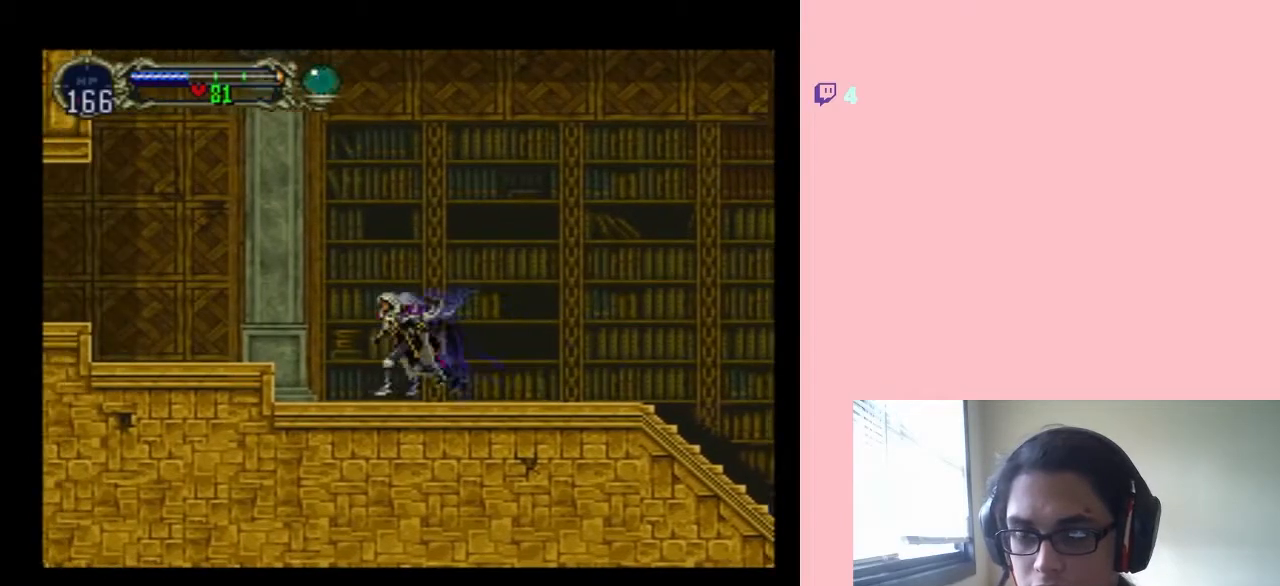
{"dt_ms": 500, "buttons": ["B", "DPAD_LEFT"], "left_stick": "center", "right_stick": "center", "events": [[133, "B", "down"]]}
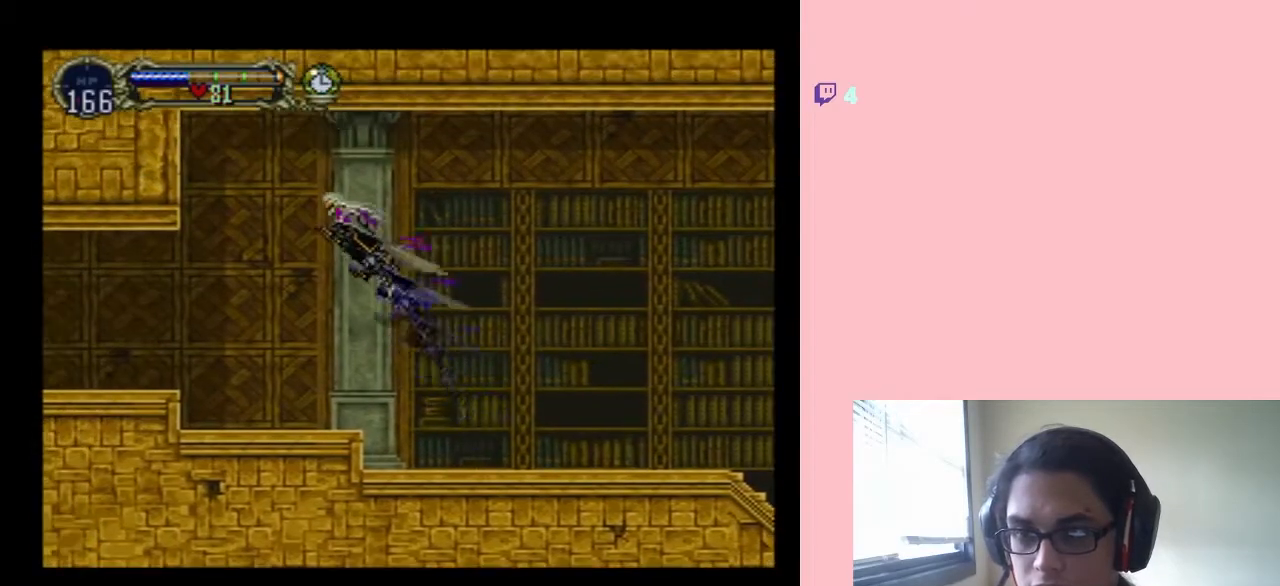
{"dt_ms": 1000, "buttons": ["DPAD_LEFT", "SELECT"], "left_stick": "center", "right_stick": "center"}
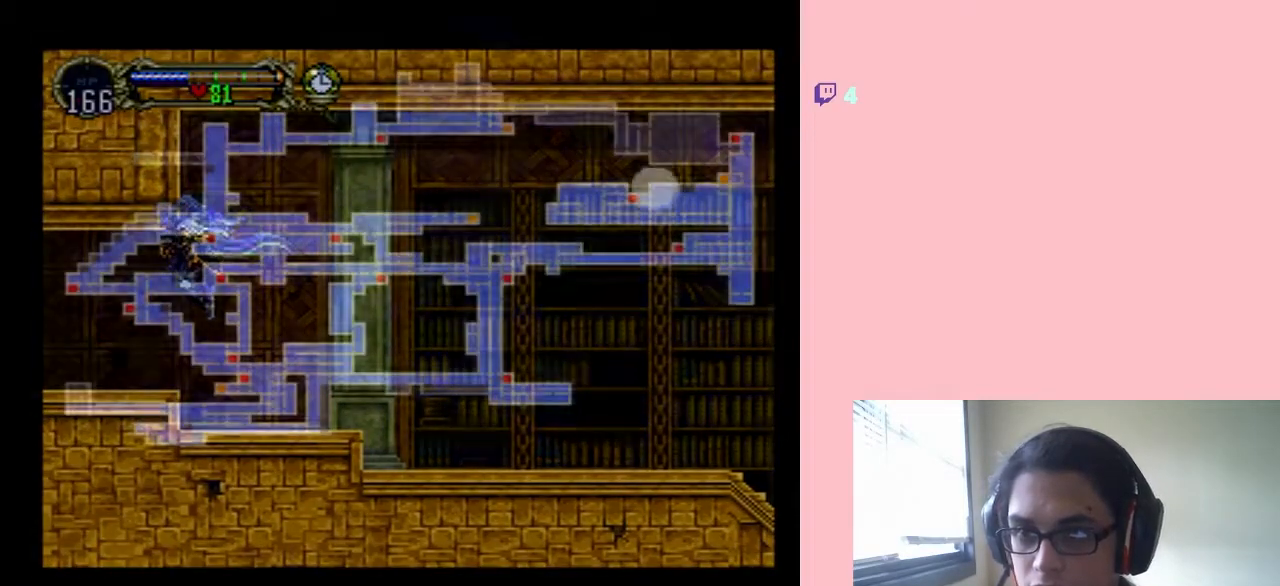
{"dt_ms": 500, "buttons": [], "left_stick": "center", "right_stick": "center", "events": [[100, "SELECT", "up"], [283, "DPAD_LEFT", "up"]]}
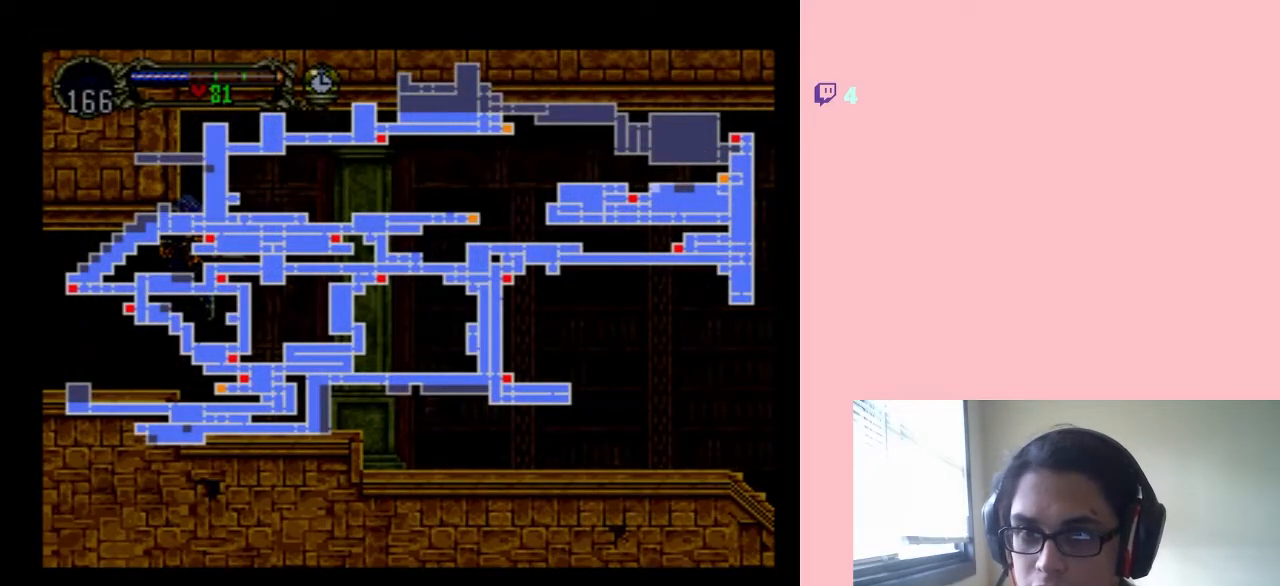
{"dt_ms": 500, "buttons": ["DPAD_LEFT"], "left_stick": "center", "right_stick": "center", "events": [[100, "SELECT", "down"], [133, "DPAD_LEFT", "down"], [233, "SELECT", "up"]]}
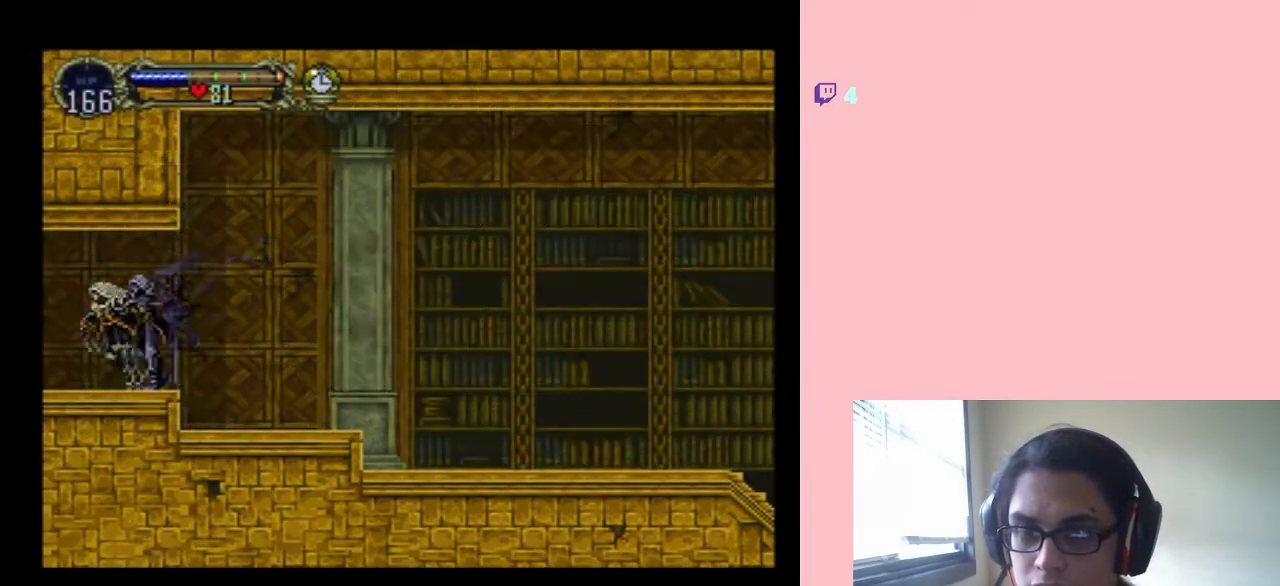
{"dt_ms": 500, "buttons": ["DPAD_LEFT"], "left_stick": "center", "right_stick": "center", "events": []}
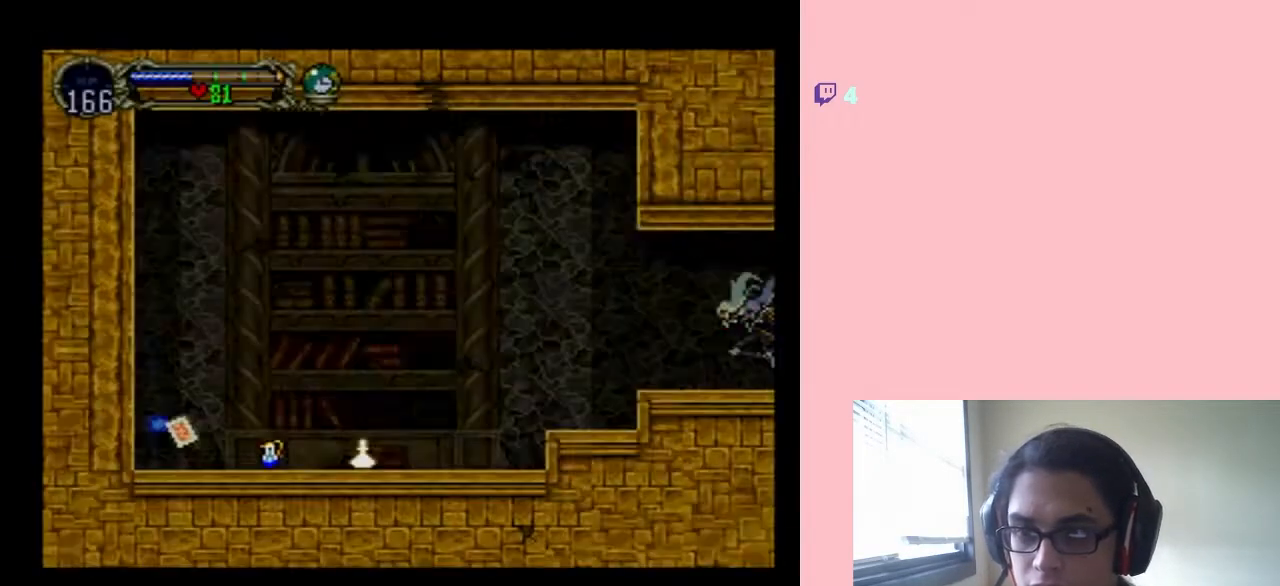
{"dt_ms": 500, "buttons": ["DPAD_RIGHT"], "left_stick": "center", "right_stick": "center", "events": [[467, "DPAD_UP", "down"], [500, "DPAD_LEFT", "up"], [500, "DPAD_RIGHT", "down"], [500, "DPAD_UP", "up"]]}
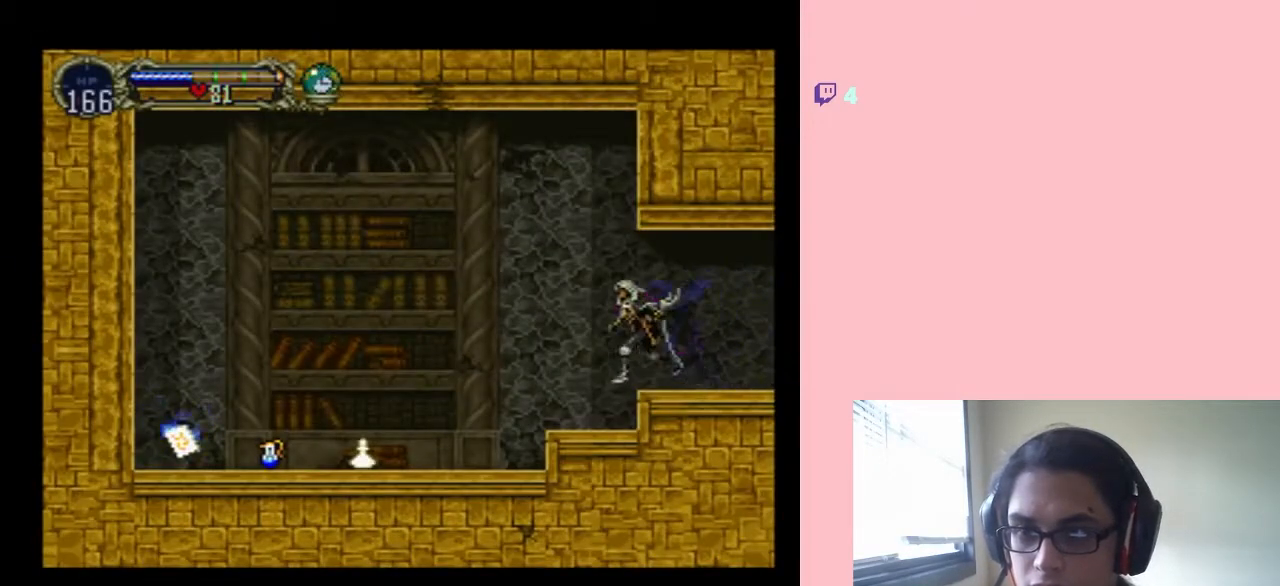
{"dt_ms": 500, "buttons": [], "left_stick": "center", "right_stick": "center", "events": [[100, "X", "down"], [133, "DPAD_RIGHT", "up"], [217, "X", "up"], [333, "X", "down"], [450, "X", "up"]]}
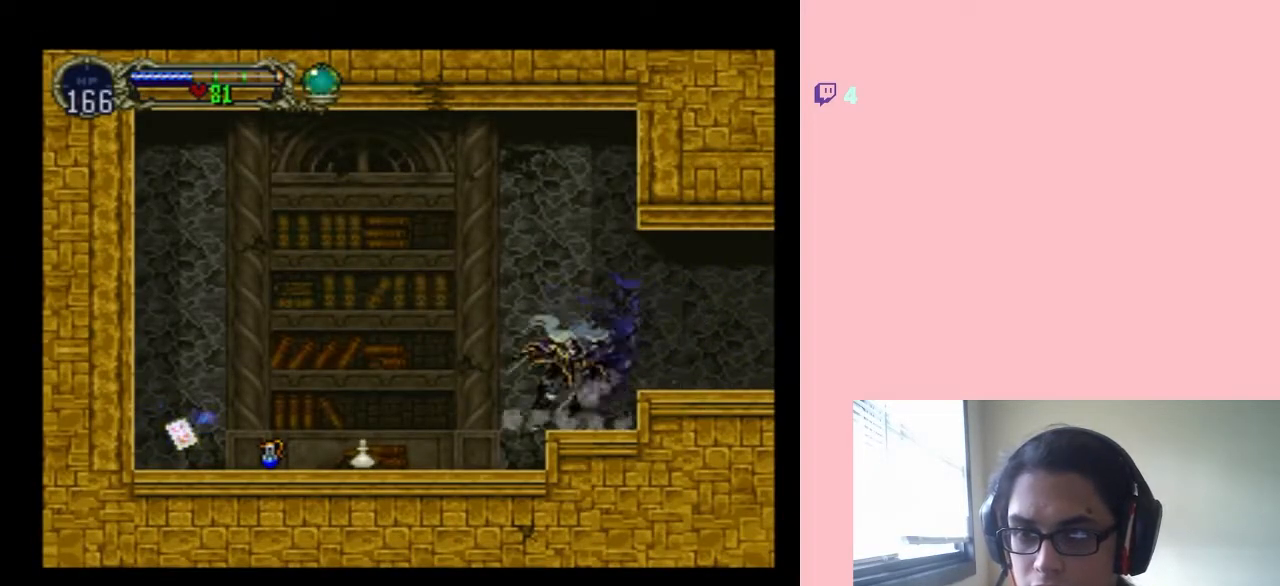
{"dt_ms": 500, "buttons": ["DPAD_LEFT"], "left_stick": "center", "right_stick": "center", "events": [[67, "DPAD_LEFT", "down"]]}
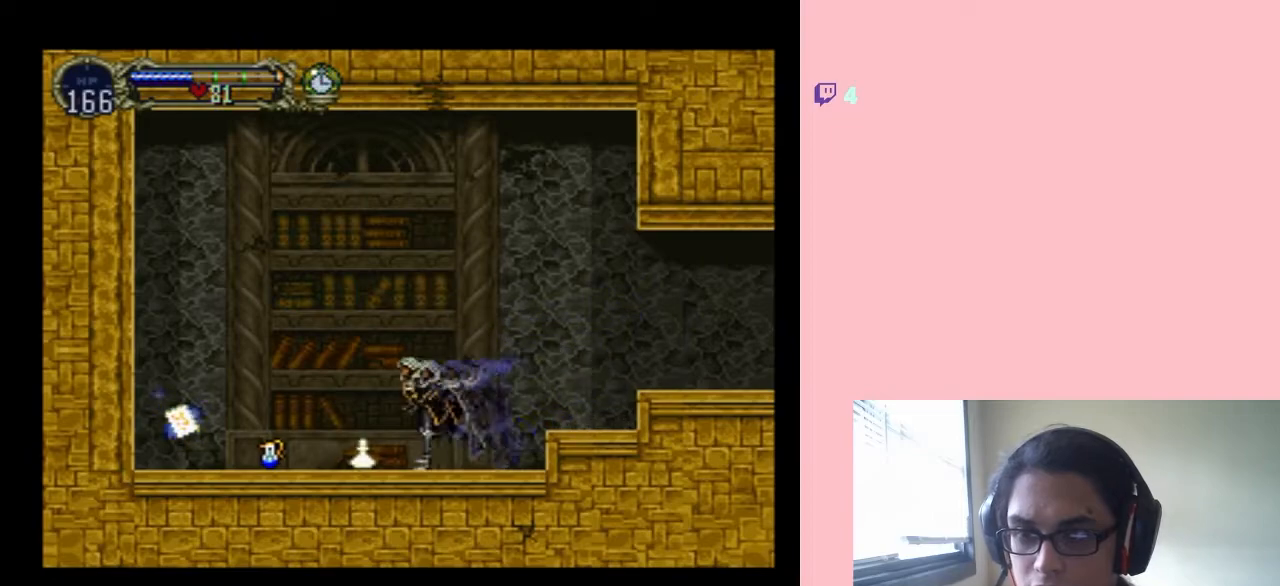
{"dt_ms": 500, "buttons": ["X", "DPAD_RIGHT"], "left_stick": "center", "right_stick": "center", "events": [[367, "DPAD_LEFT", "up"], [367, "DPAD_UP", "down"], [383, "DPAD_RIGHT", "down"], [417, "DPAD_UP", "up"], [450, "X", "down"]]}
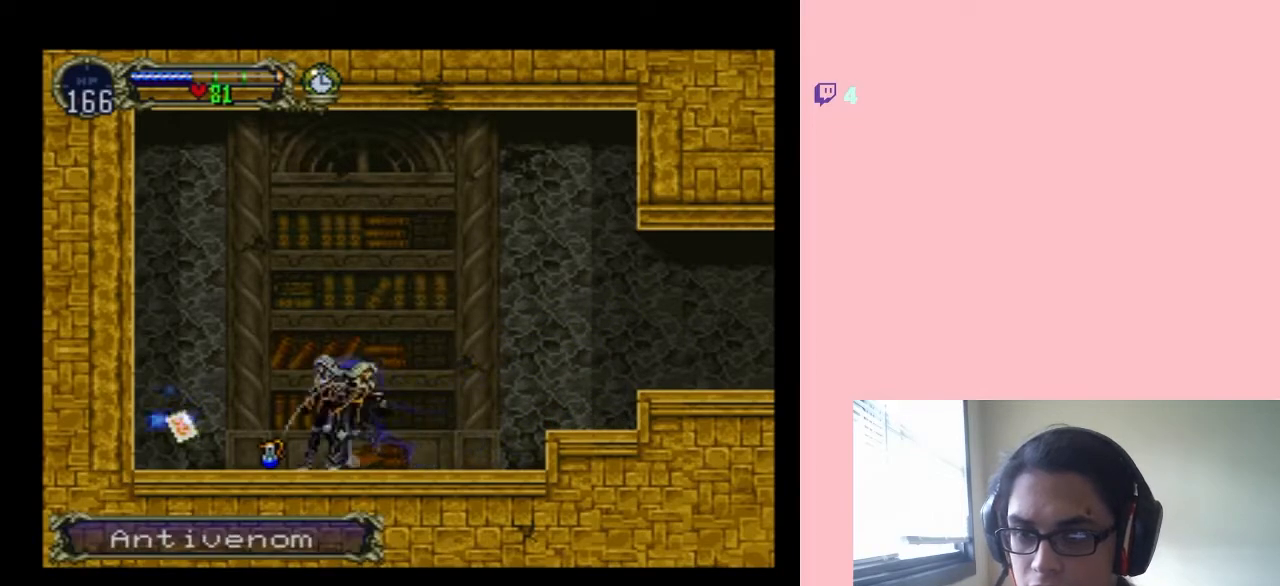
{"dt_ms": 500, "buttons": [], "left_stick": "center", "right_stick": "center", "events": [[17, "DPAD_RIGHT", "up"], [67, "X", "up"], [167, "X", "down"], [283, "X", "up"]]}
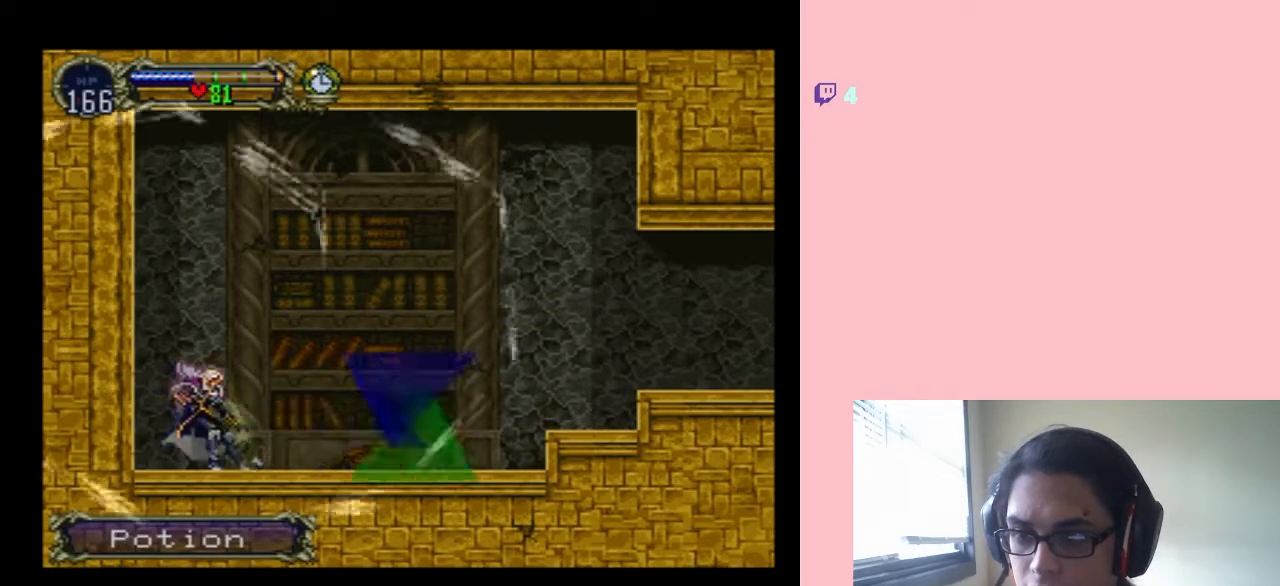
{"dt_ms": 500, "buttons": ["DPAD_RIGHT"], "left_stick": "center", "right_stick": "center", "events": [[67, "DPAD_RIGHT", "down"]]}
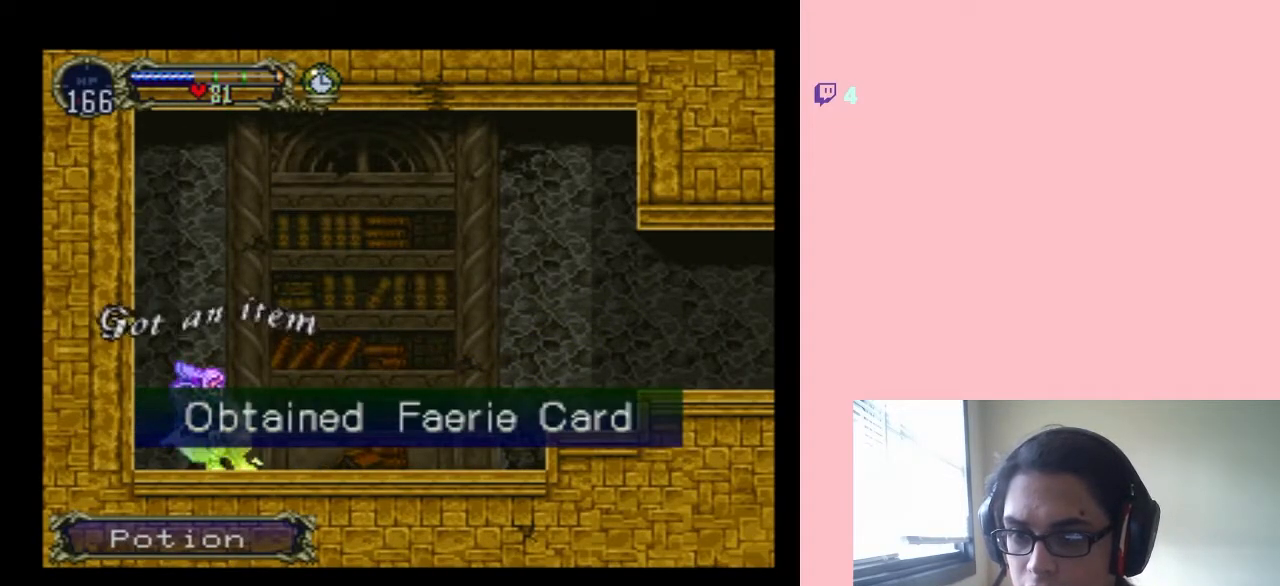
{"dt_ms": 500, "buttons": ["B", "DPAD_RIGHT"], "left_stick": "center", "right_stick": "center", "events": [[317, "B", "down"]]}
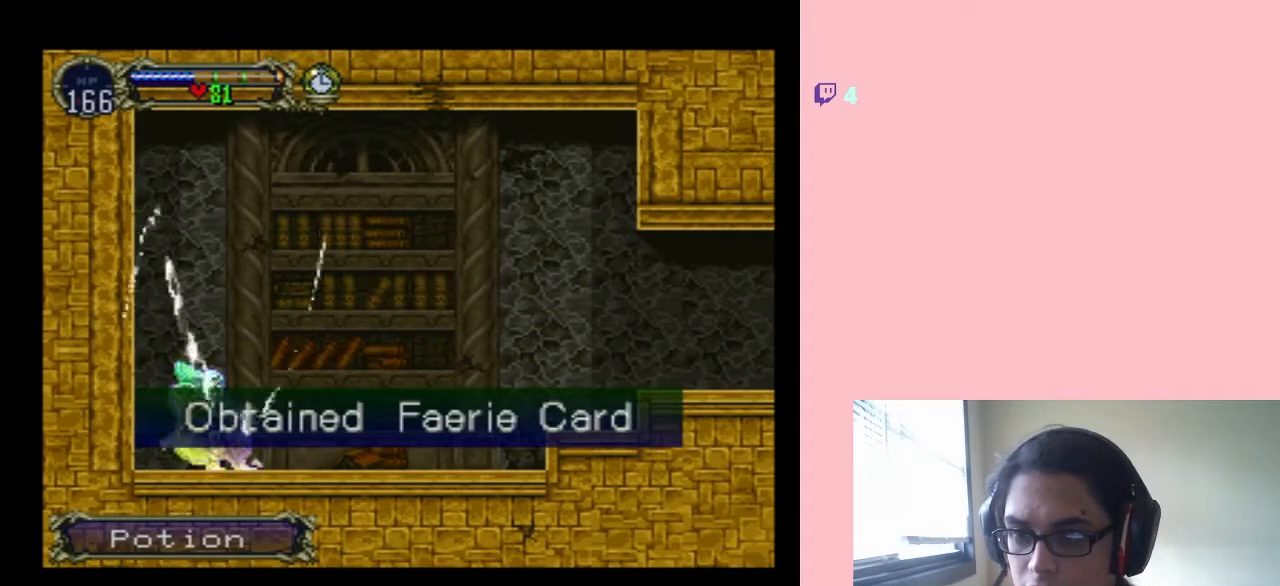
{"dt_ms": 500, "buttons": ["DPAD_RIGHT"], "left_stick": "center", "right_stick": "center", "events": [[100, "B", "up"]]}
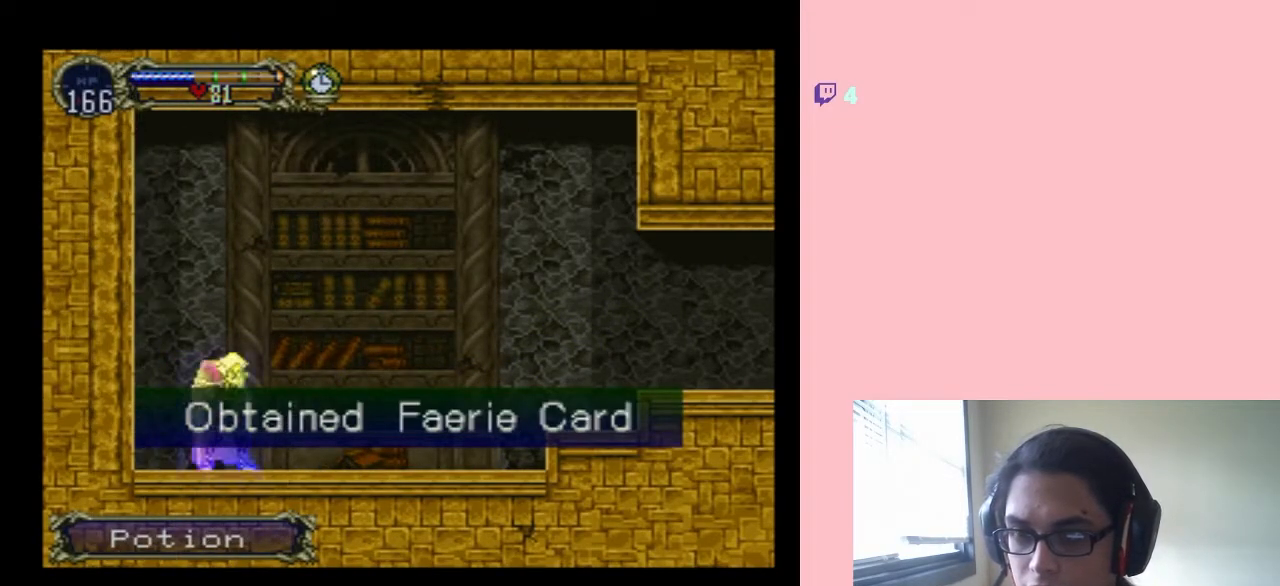
{"dt_ms": 500, "buttons": ["DPAD_RIGHT"], "left_stick": "center", "right_stick": "center", "events": [[167, "B", "down"], [350, "B", "up"]]}
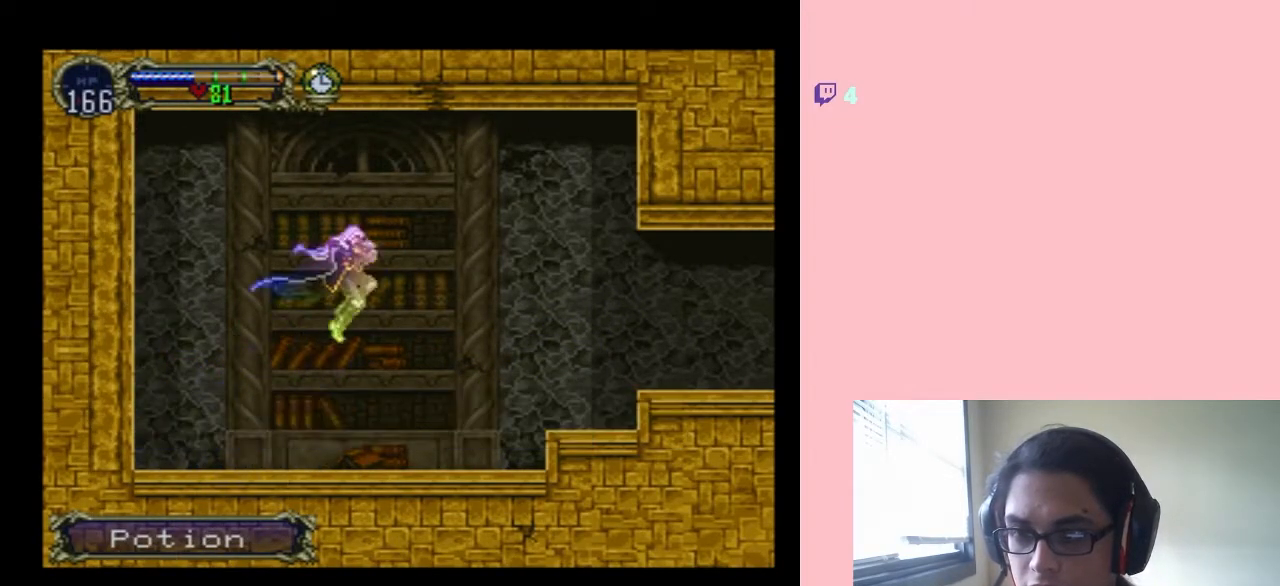
{"dt_ms": 500, "buttons": [], "left_stick": "center", "right_stick": "center", "events": [[100, "START", "down"], [200, "DPAD_RIGHT", "up"], [267, "START", "up"]]}
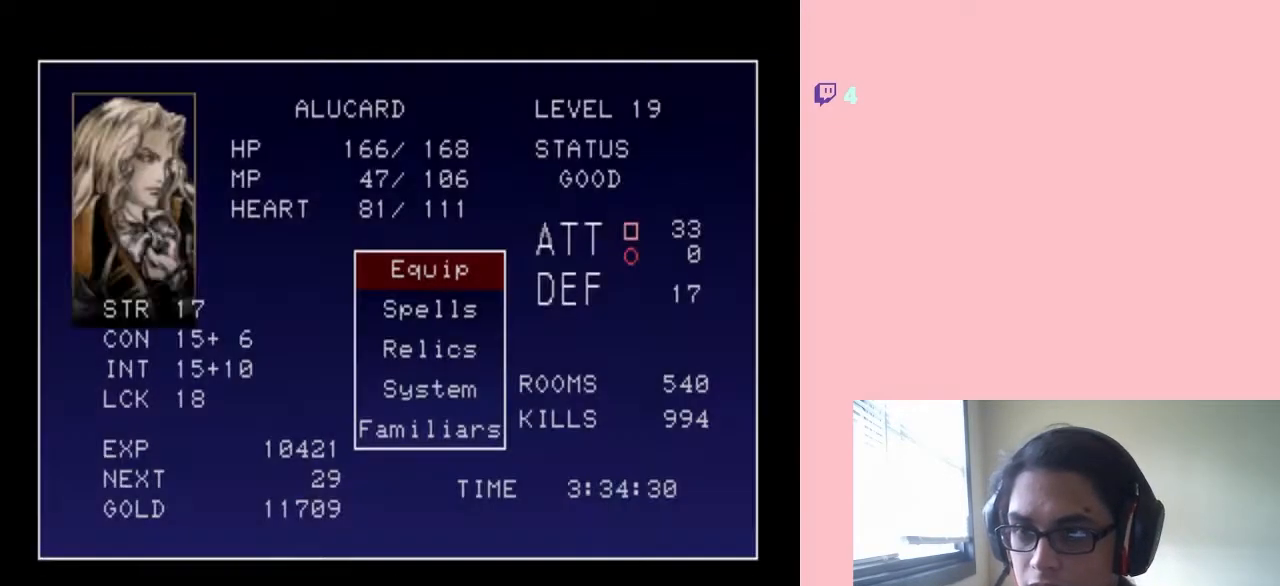
{"dt_ms": 500, "buttons": ["DPAD_DOWN"], "left_stick": "center", "right_stick": "center", "events": [[100, "DPAD_DOWN", "down"], [200, "DPAD_DOWN", "up"], [283, "DPAD_DOWN", "down"], [350, "DPAD_DOWN", "up"], [467, "DPAD_DOWN", "down"]]}
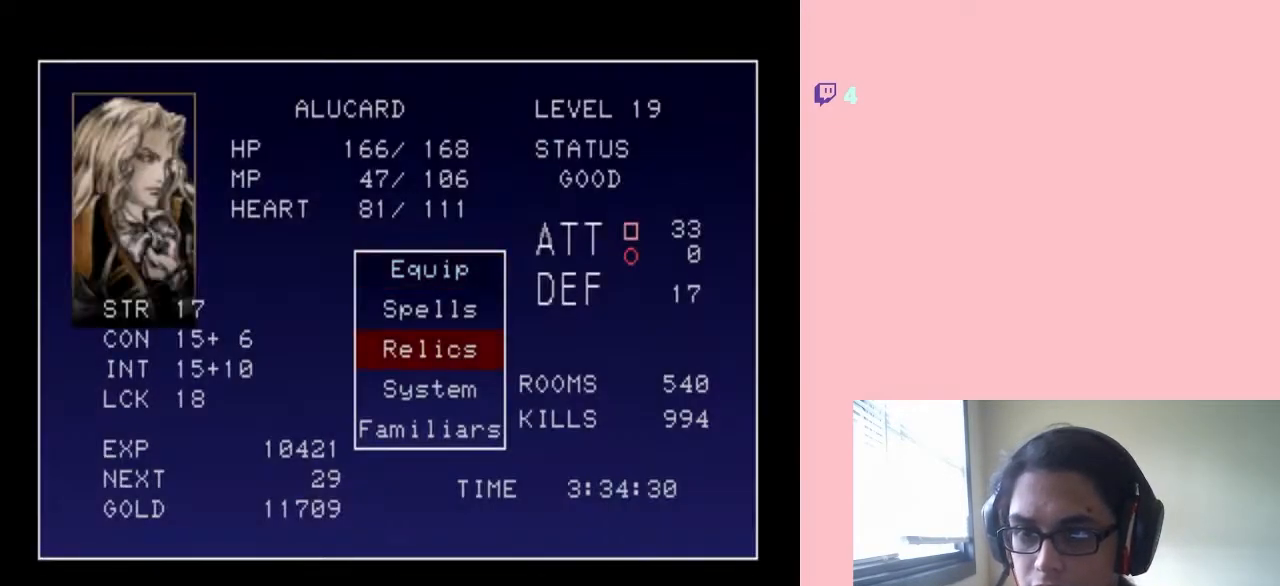
{"dt_ms": 500, "buttons": [], "left_stick": "center", "right_stick": "center", "events": [[33, "DPAD_DOWN", "up"], [133, "DPAD_DOWN", "down"], [200, "DPAD_DOWN", "up"], [350, "B", "down"], [483, "B", "up"]]}
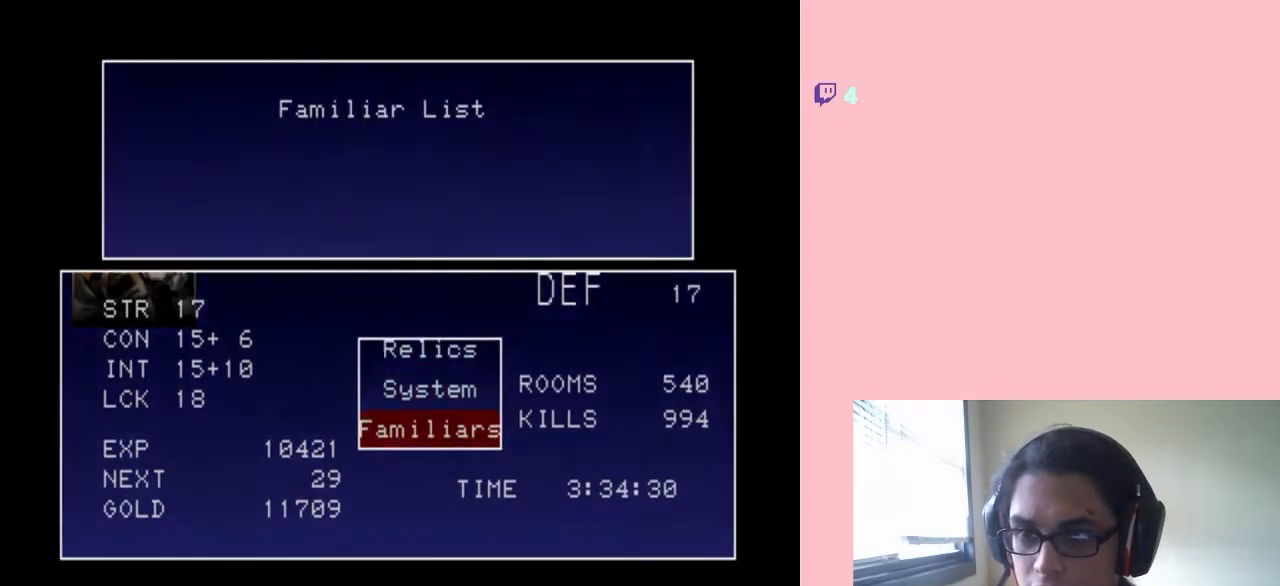
{"dt_ms": 500, "buttons": [], "left_stick": "center", "right_stick": "center", "events": []}
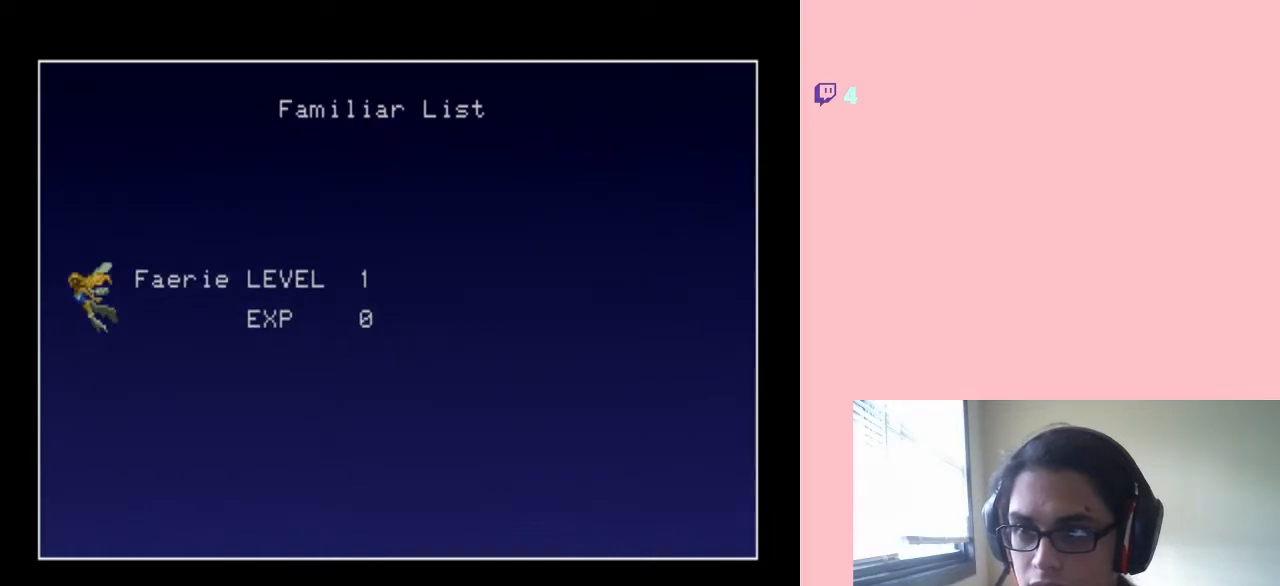
{"dt_ms": 500, "buttons": [], "left_stick": "center", "right_stick": "center", "events": [[83, "B", "down"], [167, "B", "up"], [333, "DPAD_DOWN", "down"], [483, "DPAD_DOWN", "up"]]}
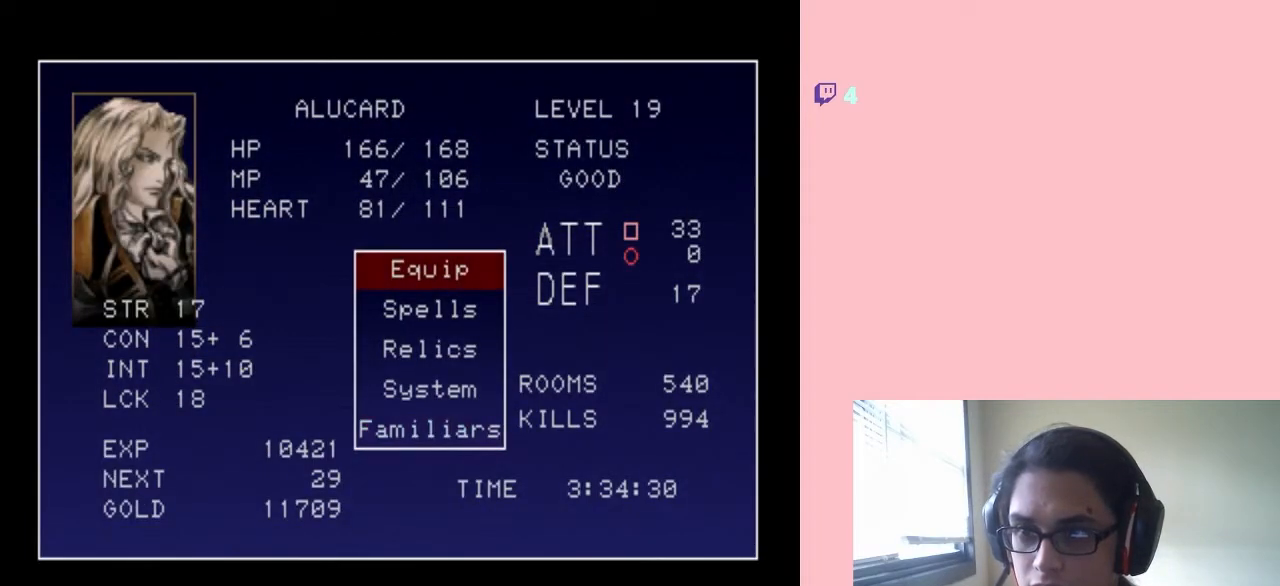
{"dt_ms": 500, "buttons": ["B"], "left_stick": "center", "right_stick": "center", "events": [[283, "DPAD_UP", "down"], [350, "DPAD_UP", "up"], [383, "B", "down"]]}
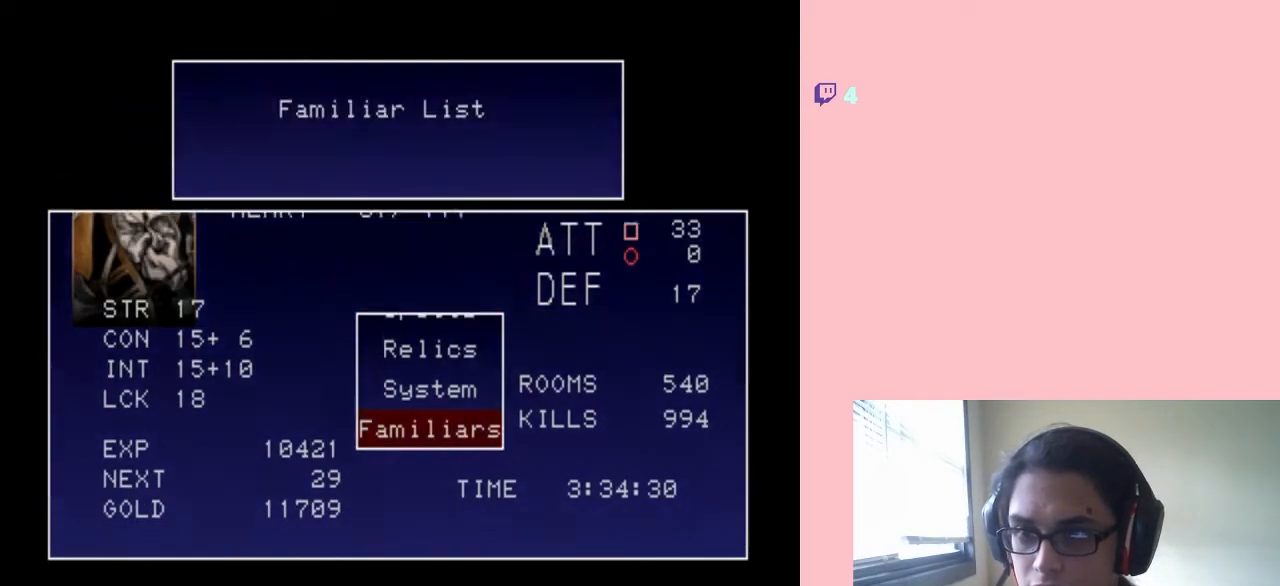
{"dt_ms": 500, "buttons": [], "left_stick": "center", "right_stick": "center", "events": [[17, "B", "up"], [317, "DPAD_DOWN", "down"], [450, "DPAD_DOWN", "up"]]}
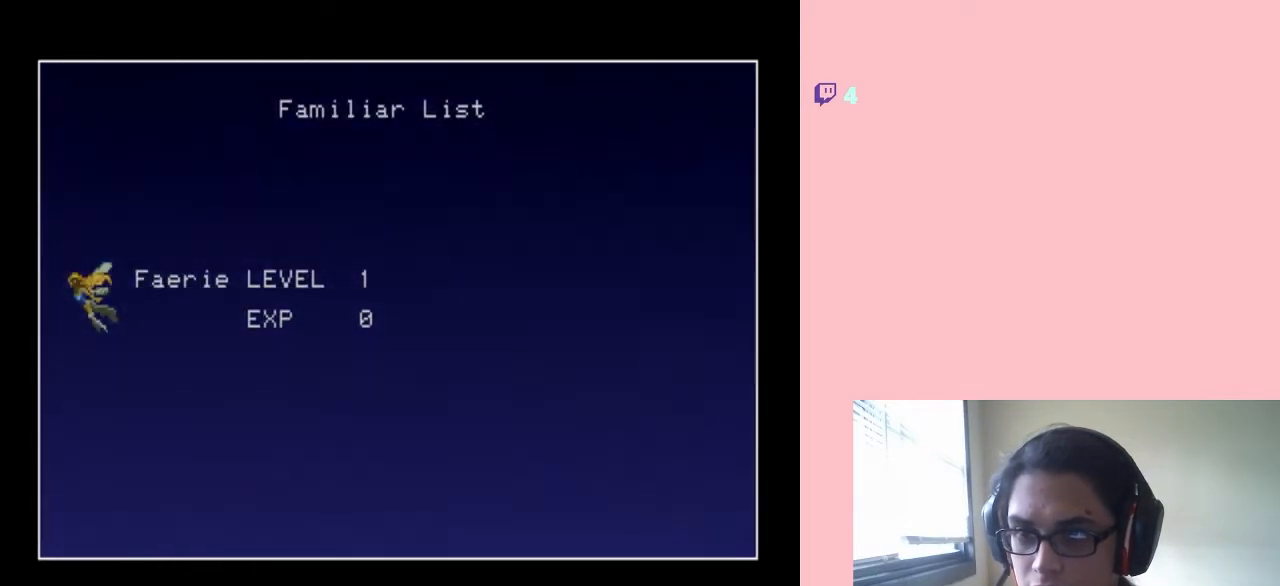
{"dt_ms": 500, "buttons": ["DPAD_RIGHT"], "left_stick": "center", "right_stick": "center", "events": [[67, "DPAD_DOWN", "down"], [200, "DPAD_DOWN", "up"], [417, "DPAD_RIGHT", "down"]]}
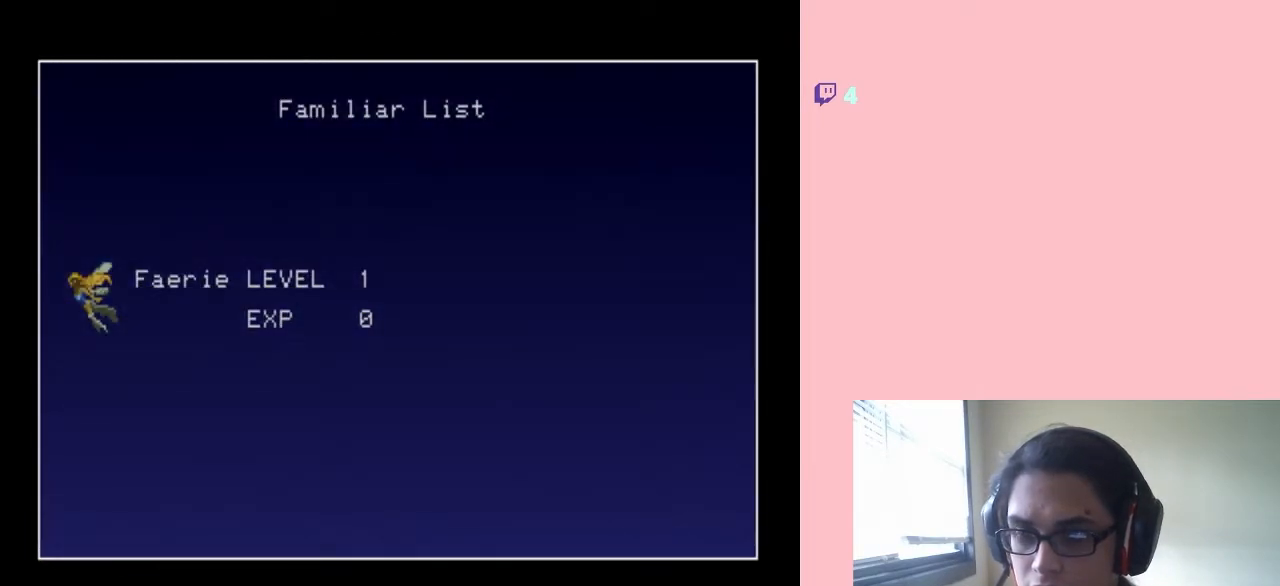
{"dt_ms": 1000, "buttons": [], "left_stick": "center", "right_stick": "center", "events": [[117, "DPAD_RIGHT", "up"], [200, "START", "down"], [383, "START", "up"]]}
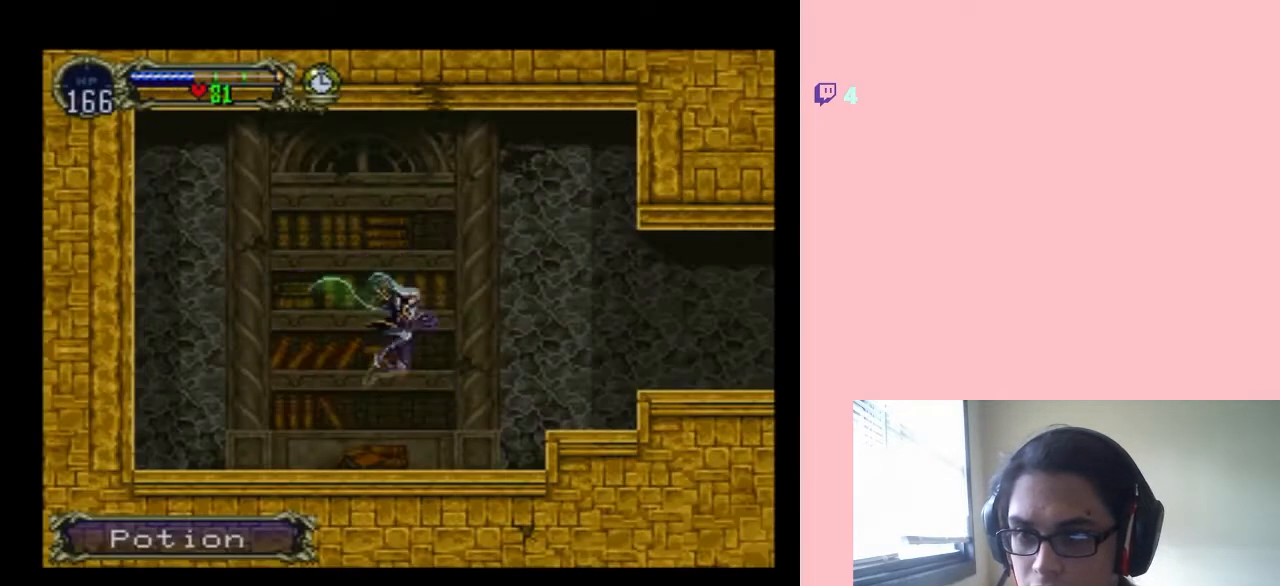
{"dt_ms": 500, "buttons": [], "left_stick": "center", "right_stick": "center", "events": []}
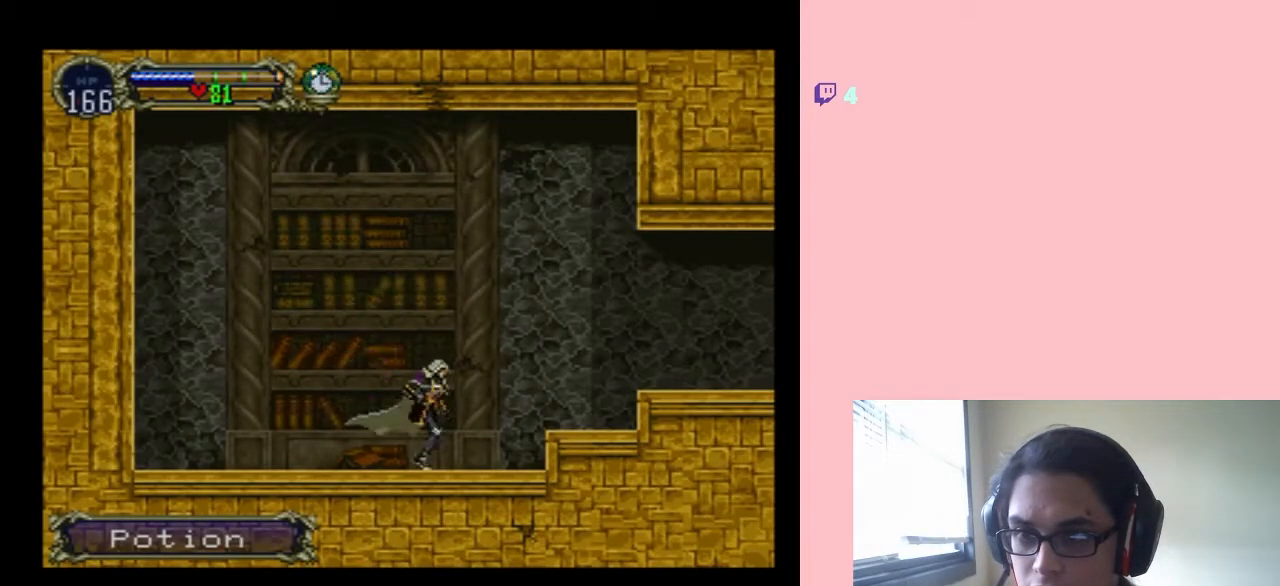
{"dt_ms": 500, "buttons": [], "left_stick": "center", "right_stick": "center", "events": []}
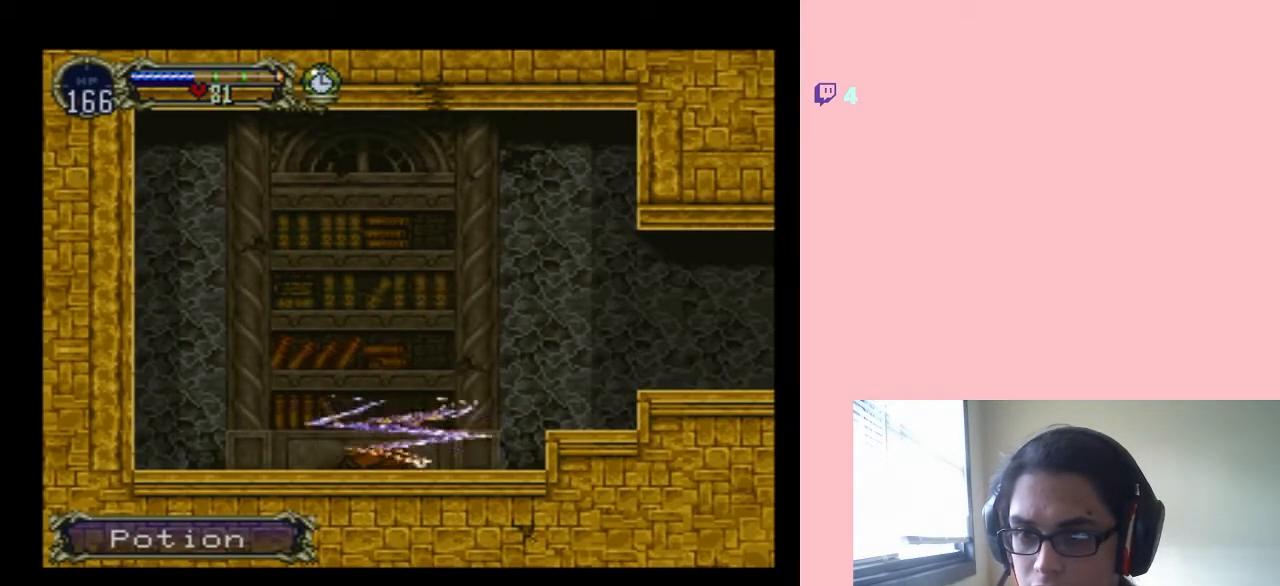
{"dt_ms": 500, "buttons": ["START"], "left_stick": "center", "right_stick": "center", "events": [[383, "START", "down"]]}